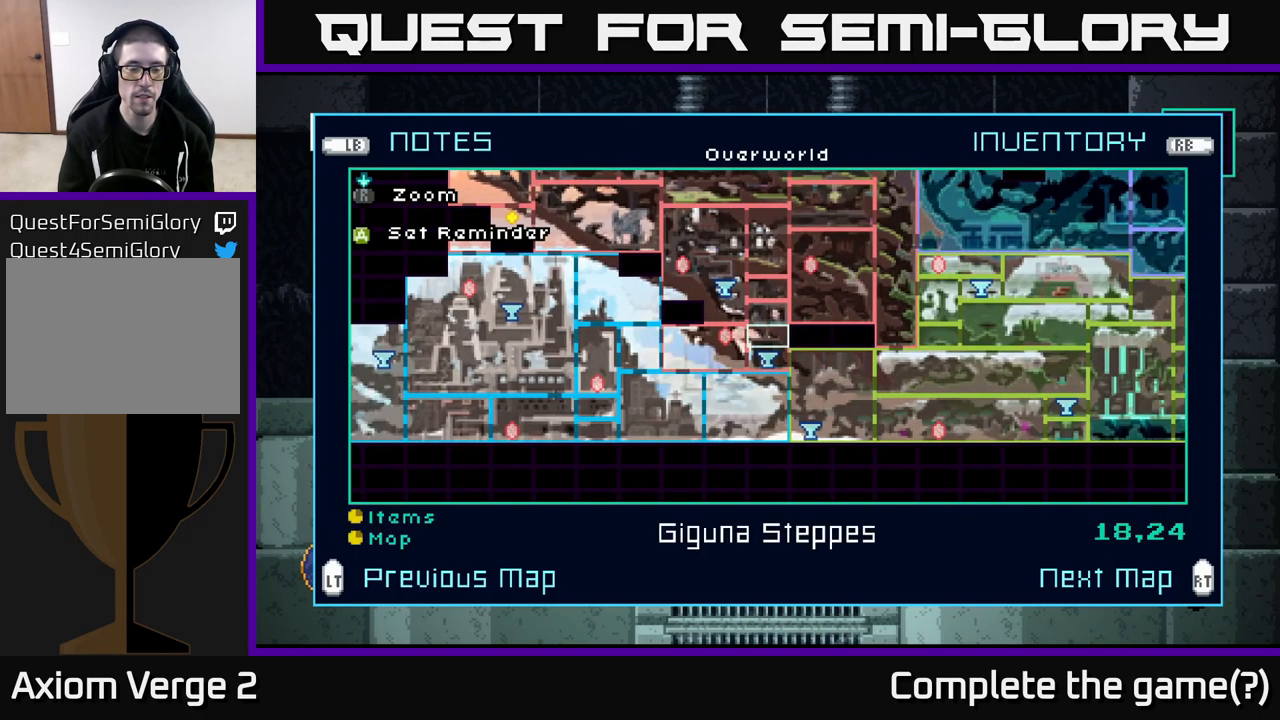
Gameplay with a controller (Xbox layout); each line is a JSON object with the inputs held at the frame after it. "events" lists button and stick changes between this image and that frame as [ms after this image, input, new state], when the widget could be followed in between.
{"buttons": [], "left_stick": "left", "right_stick": "center", "events": []}
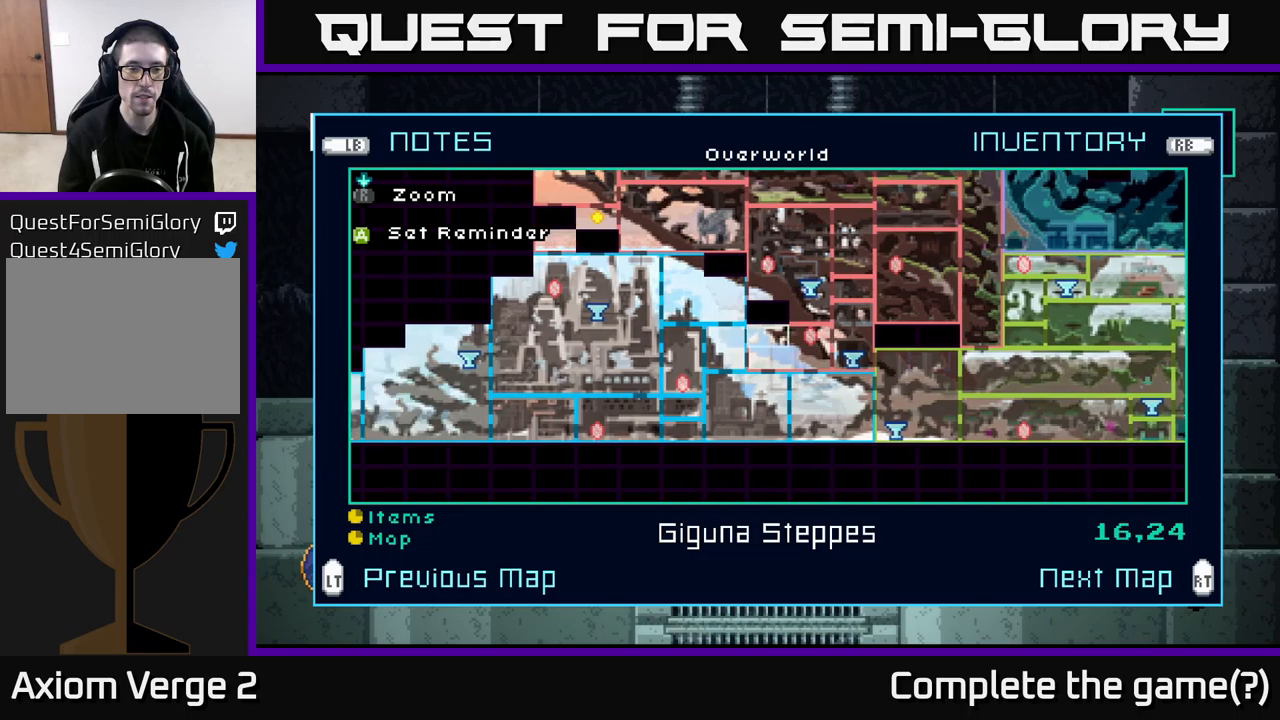
{"buttons": [], "left_stick": "left", "right_stick": "center", "events": [[184, "left_stick", "center"], [467, "left_stick", "left"]]}
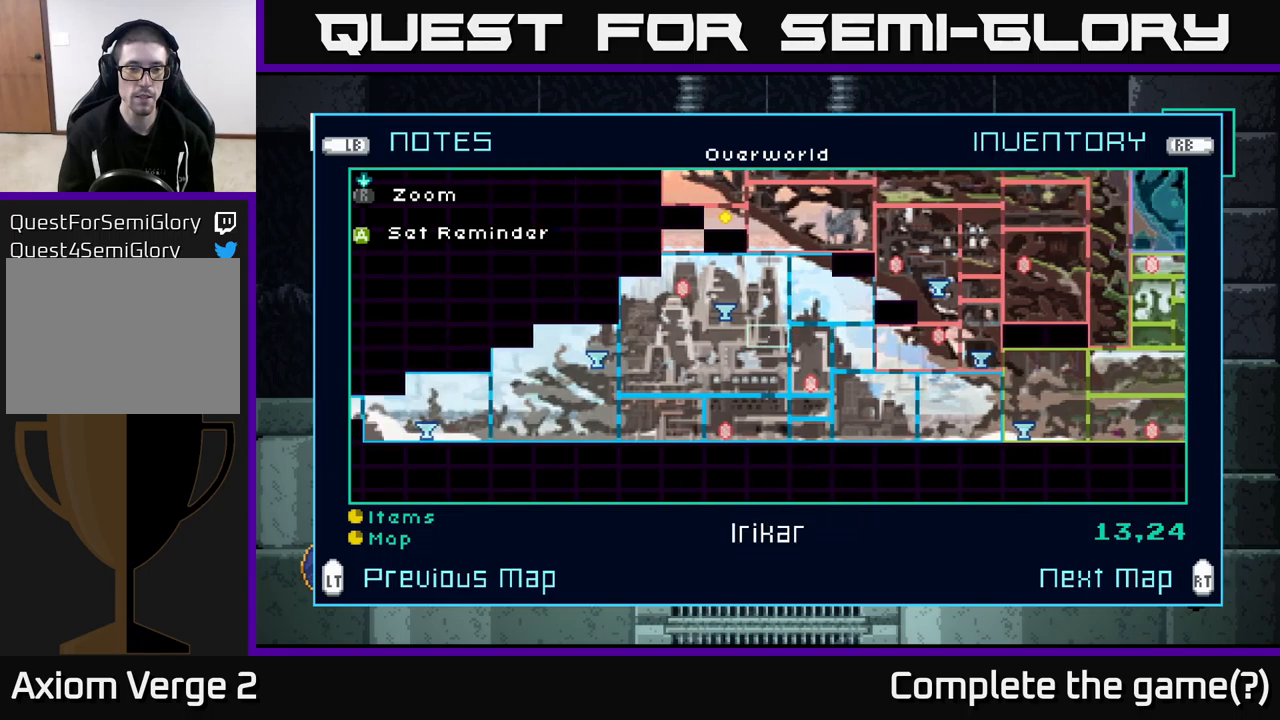
{"buttons": [], "left_stick": "left", "right_stick": "center", "events": []}
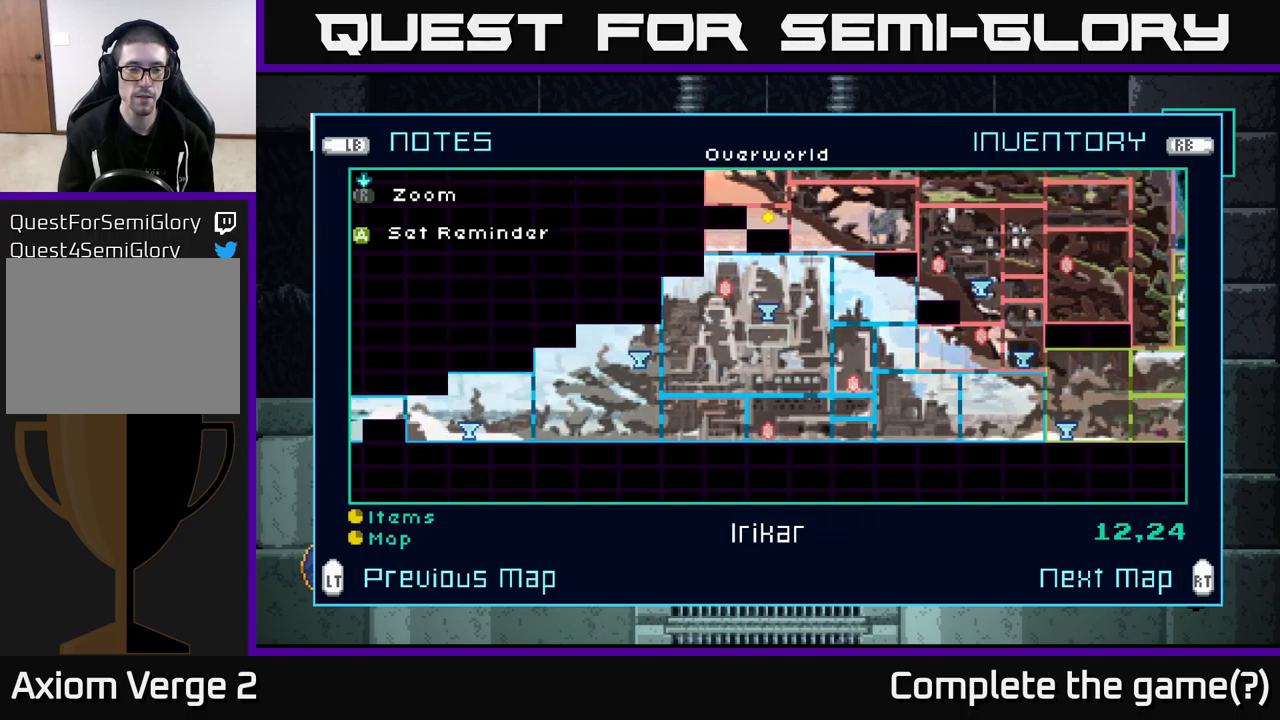
{"buttons": [], "left_stick": "center", "right_stick": "center", "events": [[334, "left_stick", "center"]]}
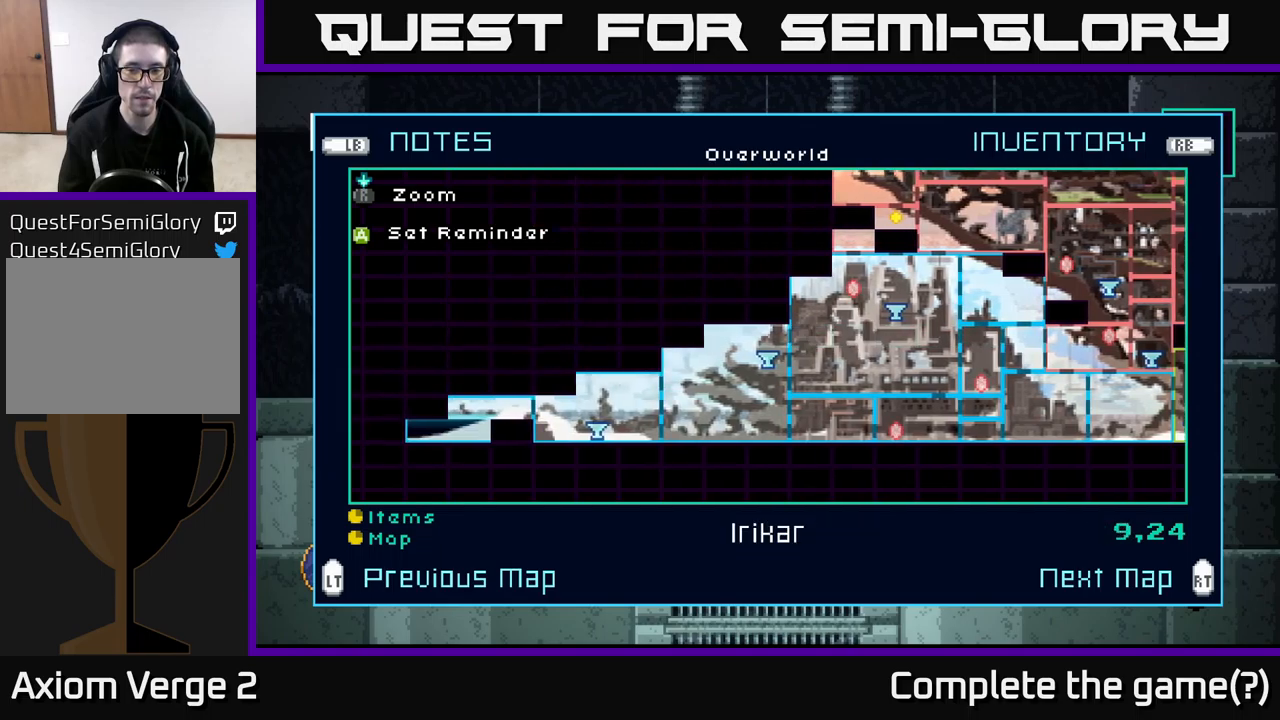
{"buttons": [], "left_stick": "center", "right_stick": "center", "events": []}
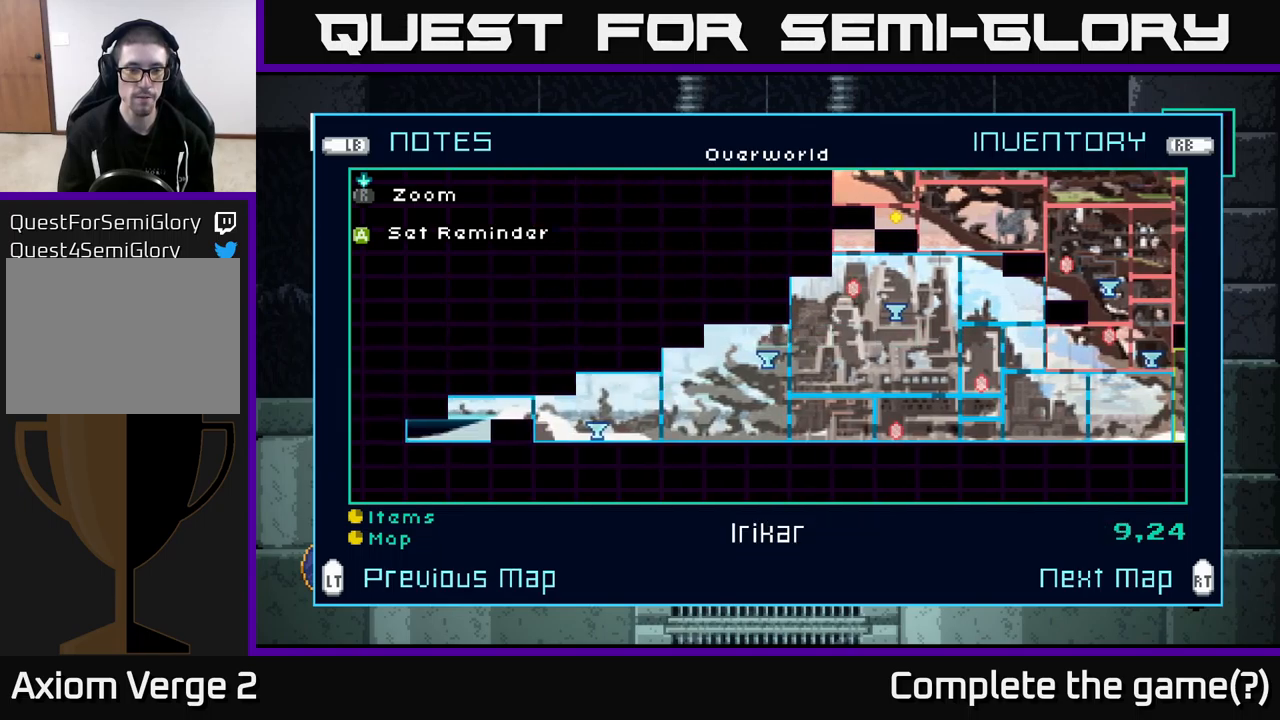
{"buttons": [], "left_stick": "right", "right_stick": "center", "events": [[400, "left_stick", "right"]]}
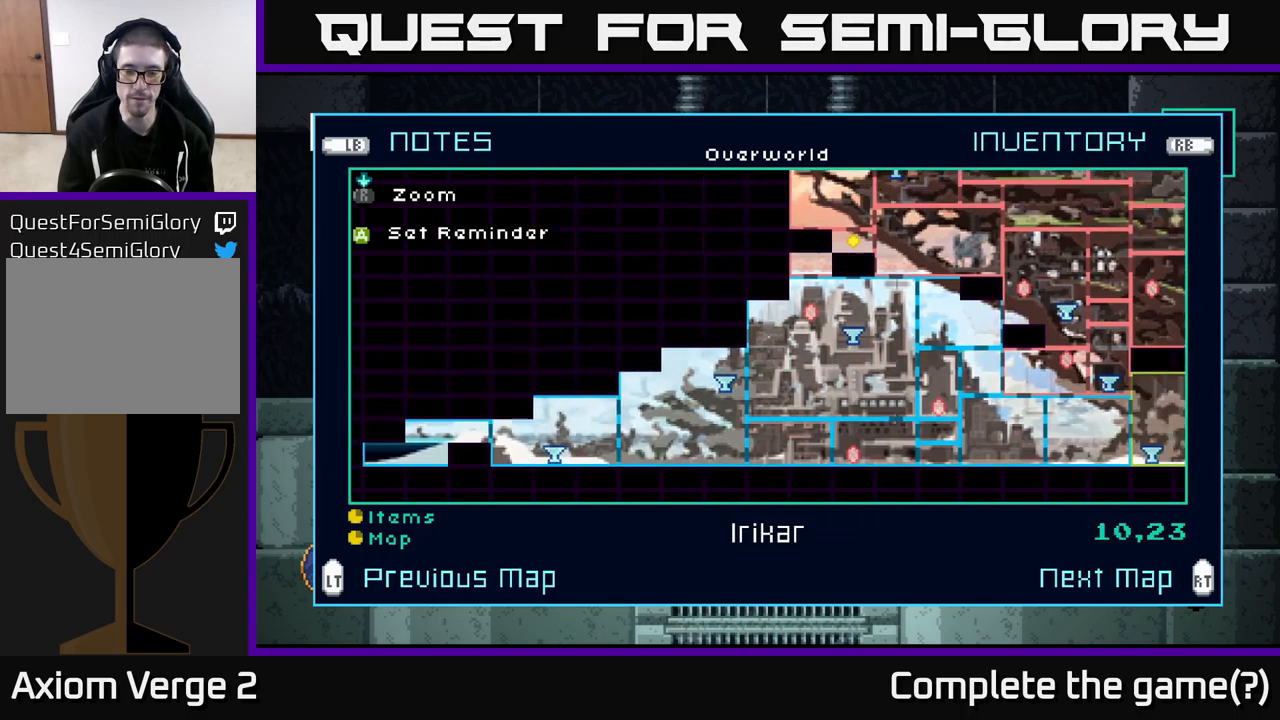
{"buttons": [], "left_stick": "up-right", "right_stick": "center", "events": [[50, "left_stick", "up-right"]]}
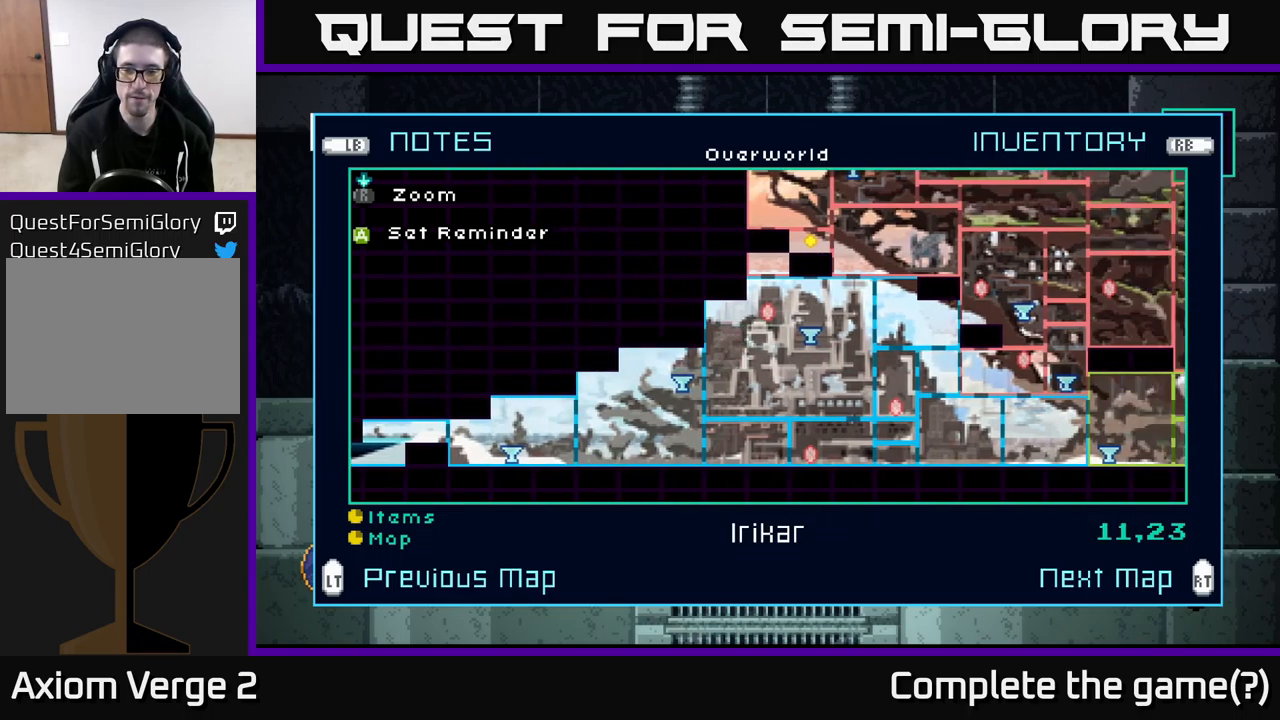
{"buttons": [], "left_stick": "right", "right_stick": "center", "events": [[200, "left_stick", "right"]]}
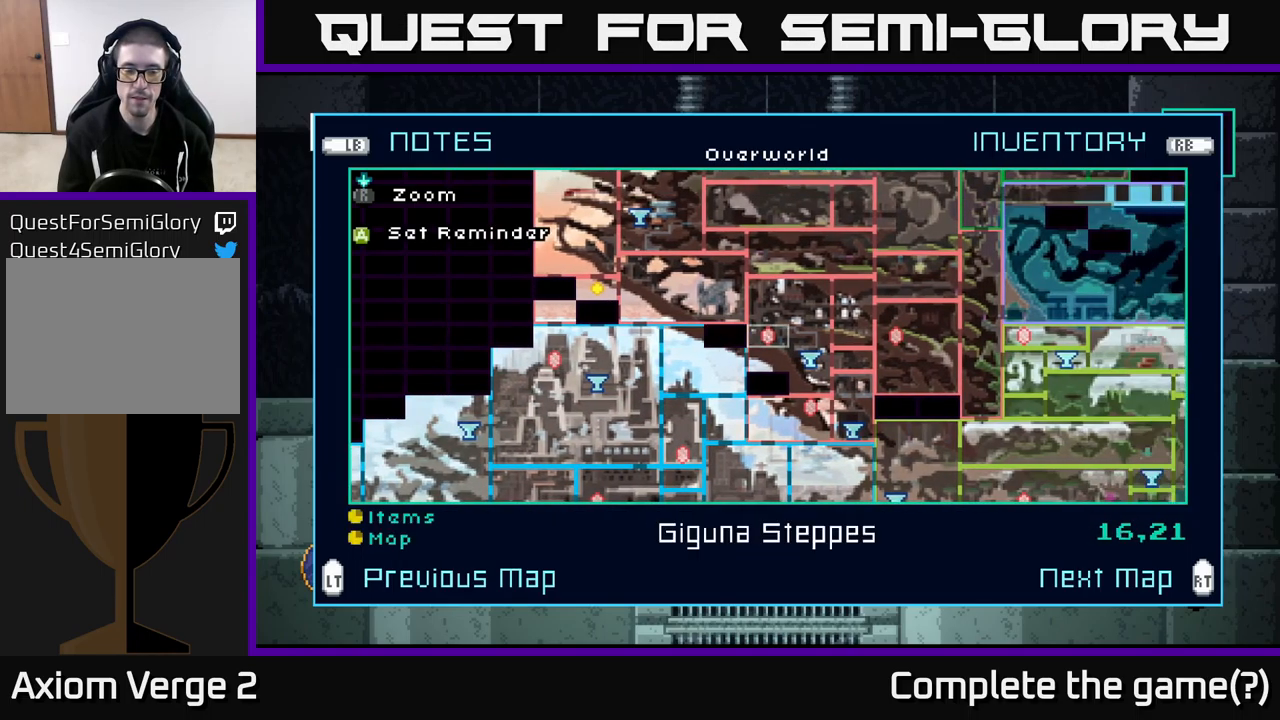
{"buttons": [], "left_stick": "right", "right_stick": "center", "events": []}
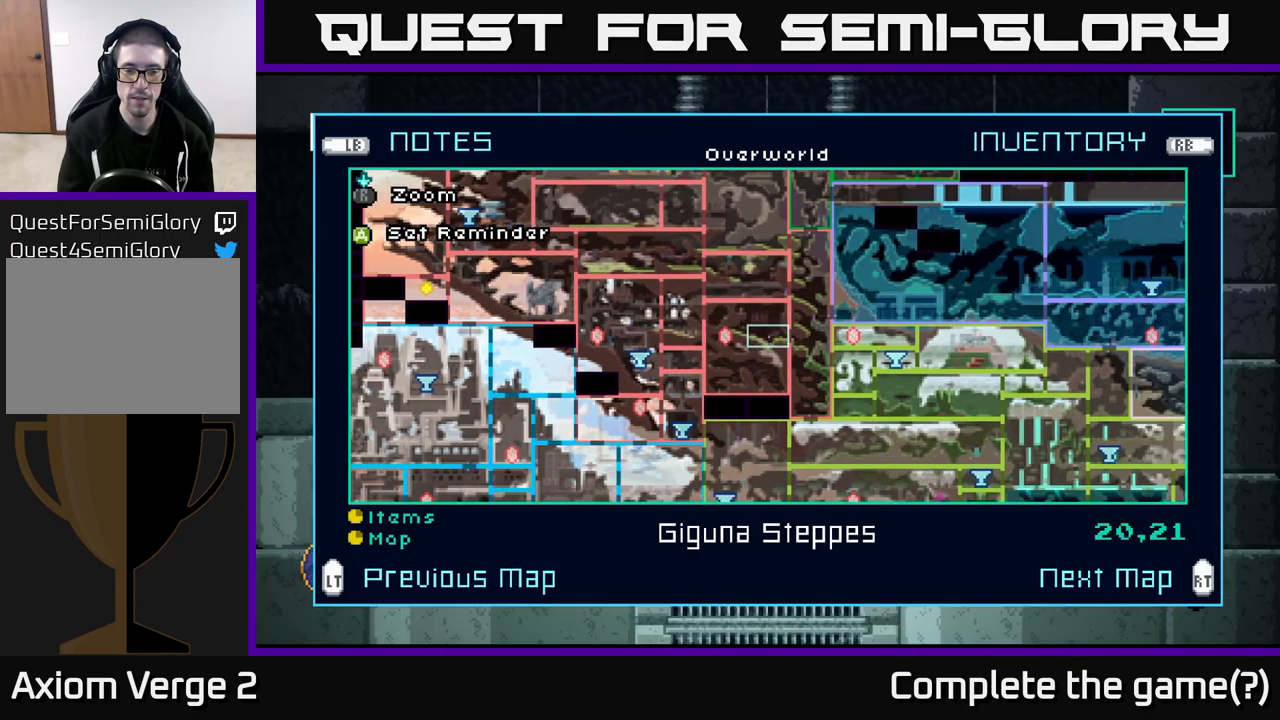
{"buttons": [], "left_stick": "up-right", "right_stick": "center", "events": [[367, "left_stick", "up-right"]]}
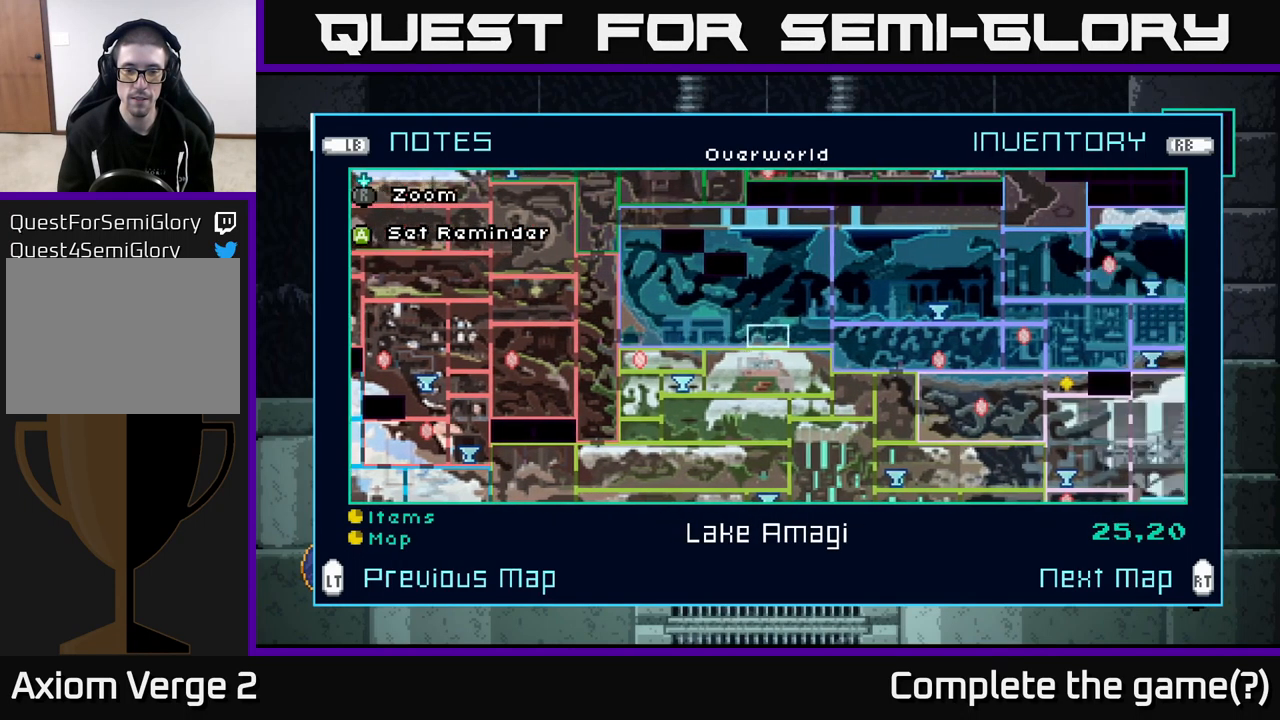
{"buttons": [], "left_stick": "up-right", "right_stick": "center", "events": []}
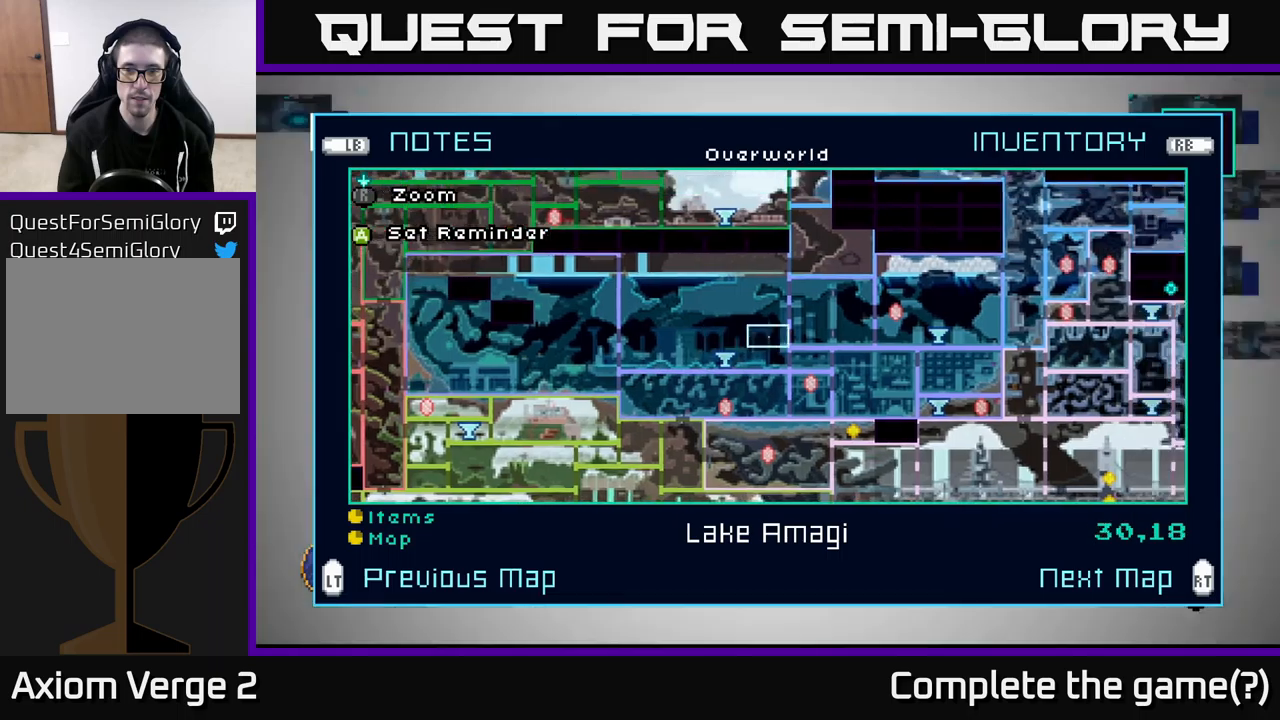
{"buttons": [], "left_stick": "up-right", "right_stick": "center", "events": []}
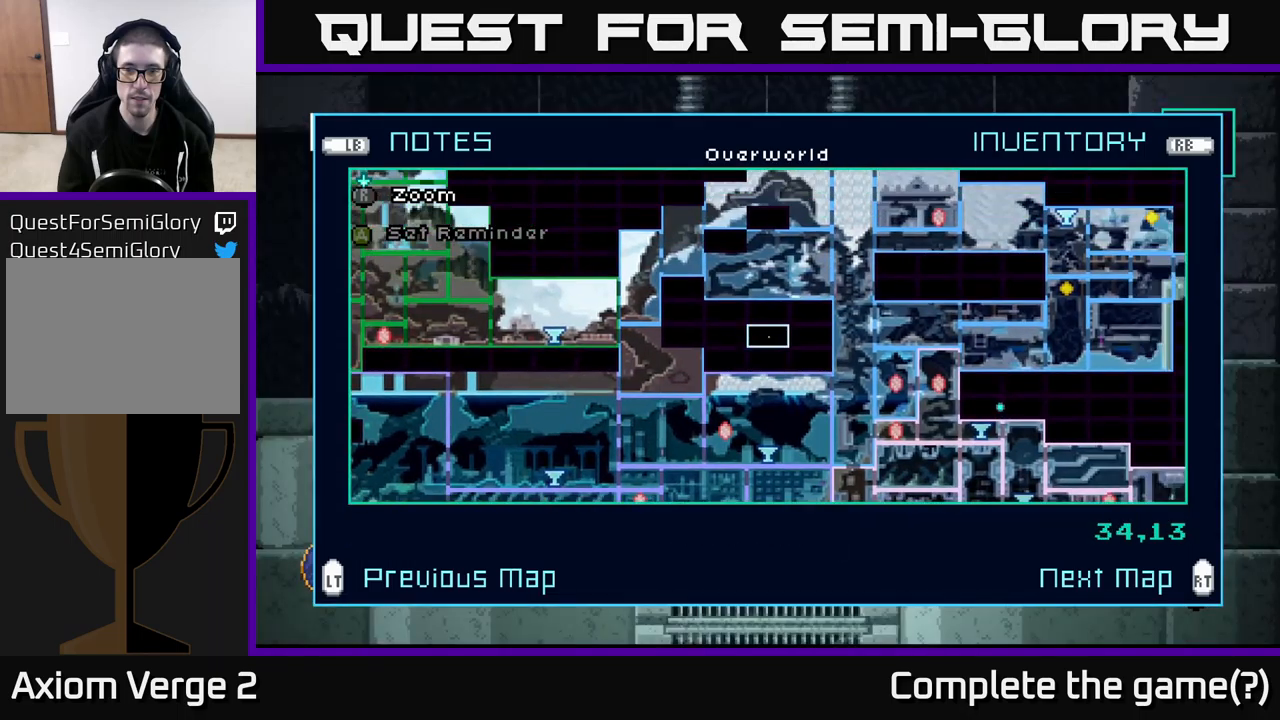
{"buttons": [], "left_stick": "center", "right_stick": "center", "events": [[83, "left_stick", "right"], [316, "left_stick", "center"]]}
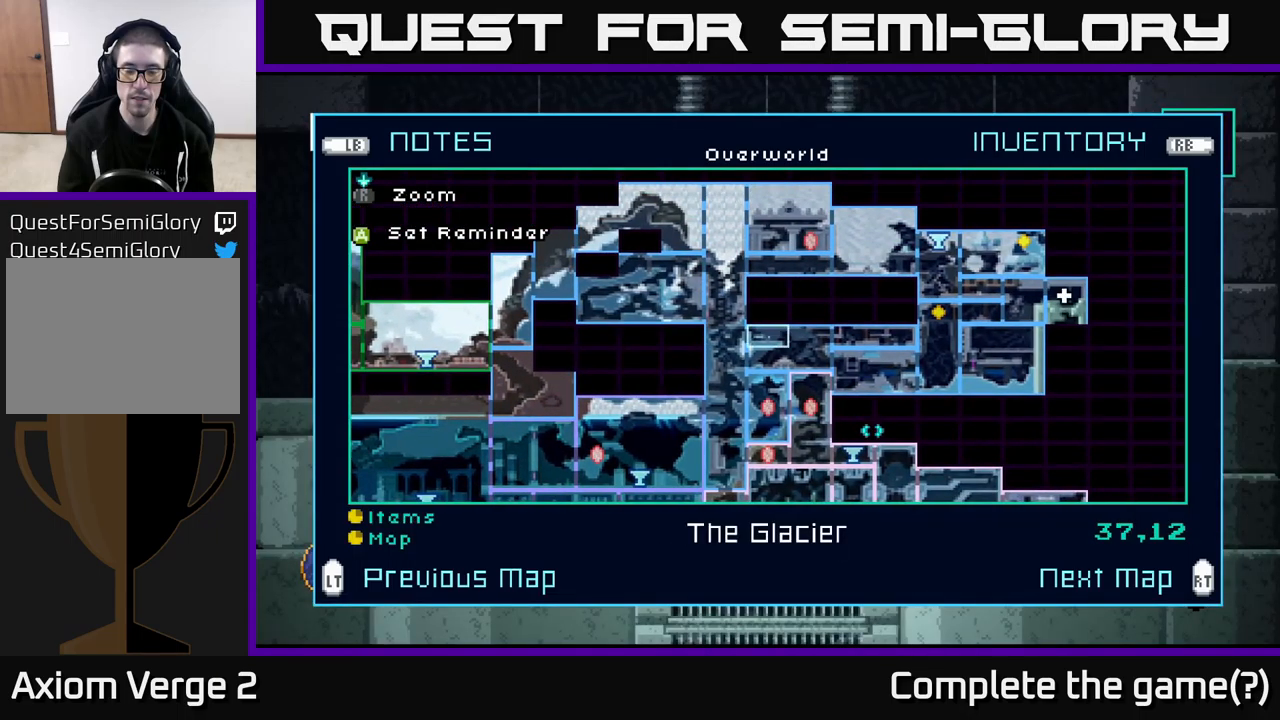
{"buttons": [], "left_stick": "right", "right_stick": "center", "events": [[366, "left_stick", "right"]]}
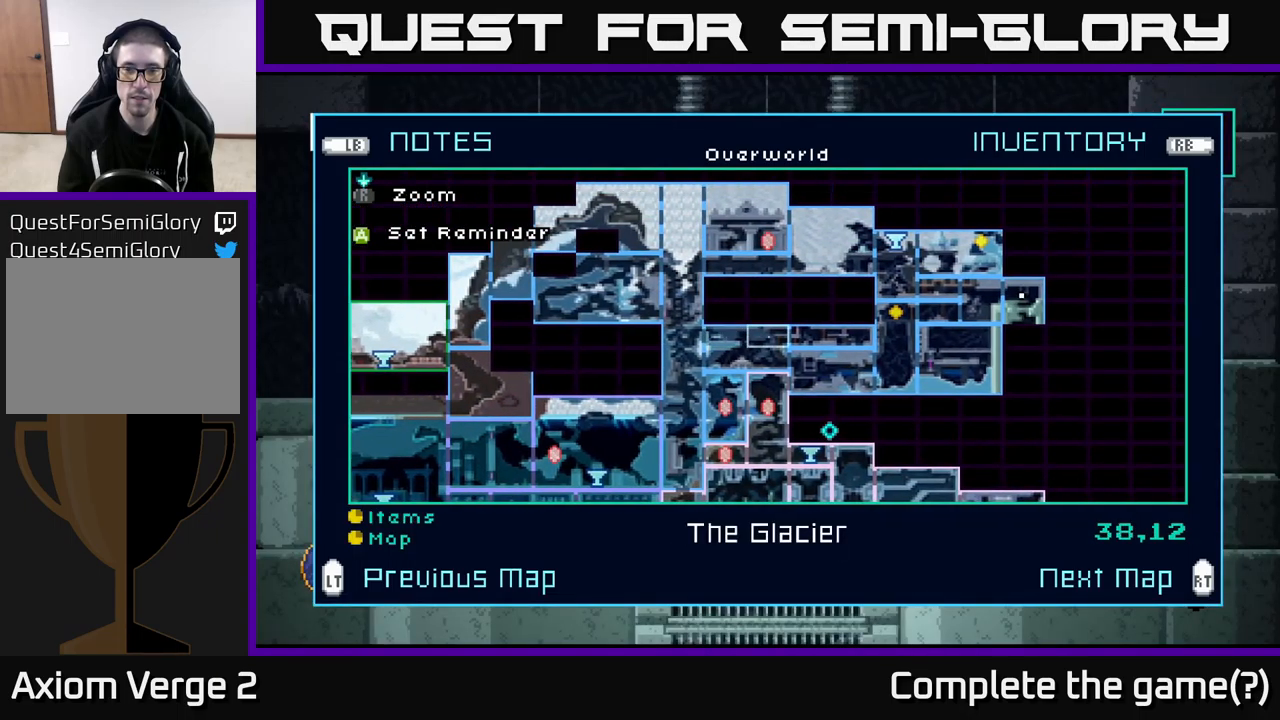
{"buttons": [], "left_stick": "center", "right_stick": "center", "events": [[50, "left_stick", "center"], [116, "left_stick", "right"], [266, "left_stick", "center"], [333, "left_stick", "right"], [500, "left_stick", "center"]]}
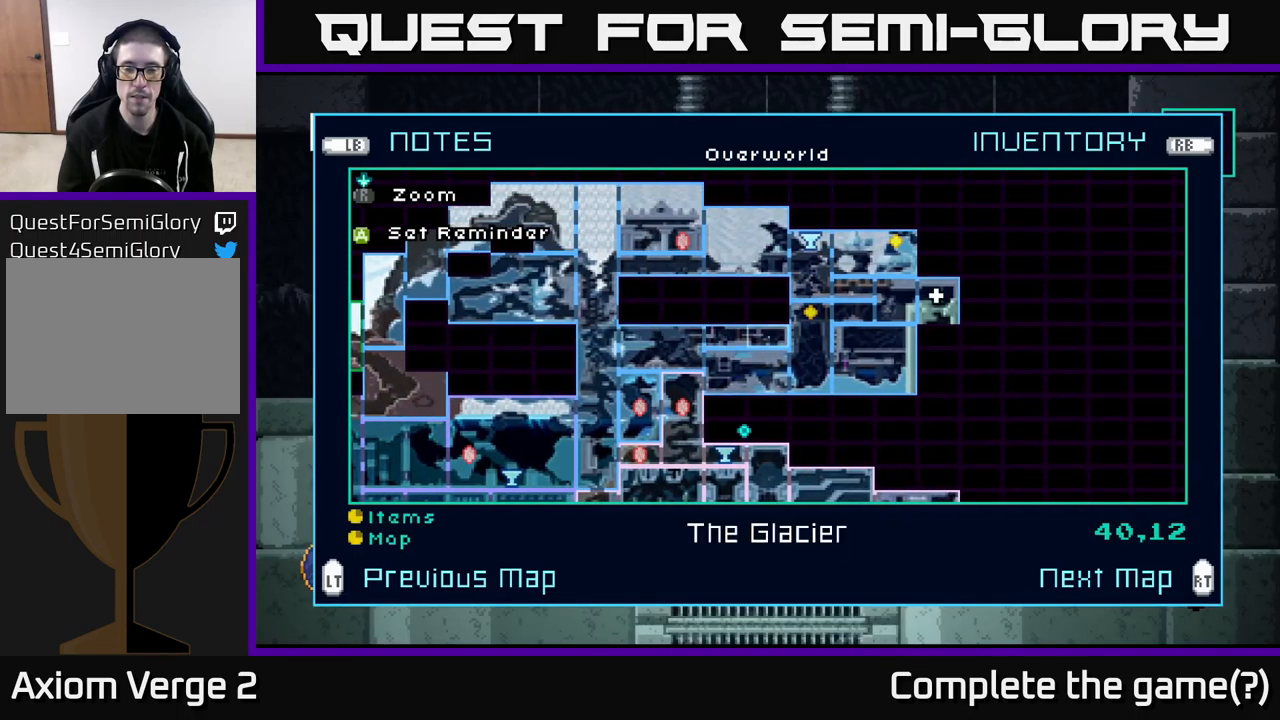
{"buttons": [], "left_stick": "center", "right_stick": "center", "events": [[66, "left_stick", "right"], [233, "left_stick", "center"]]}
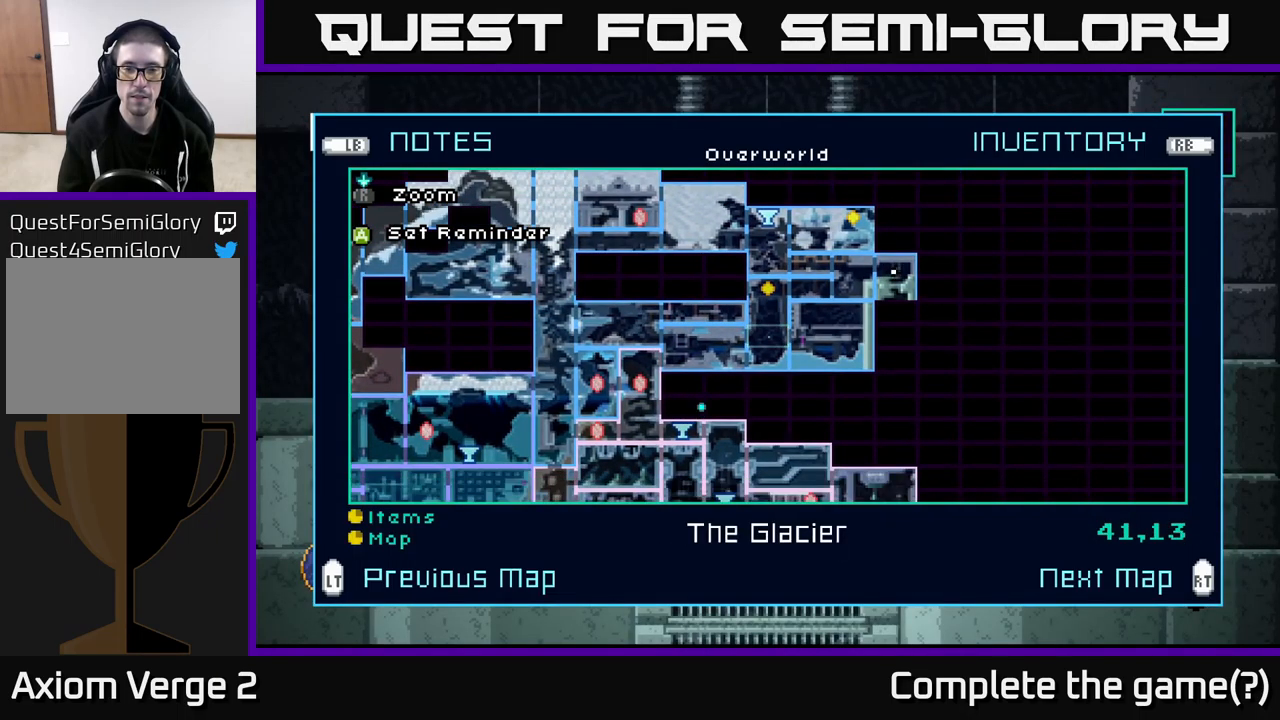
{"buttons": [], "left_stick": "center", "right_stick": "center", "events": []}
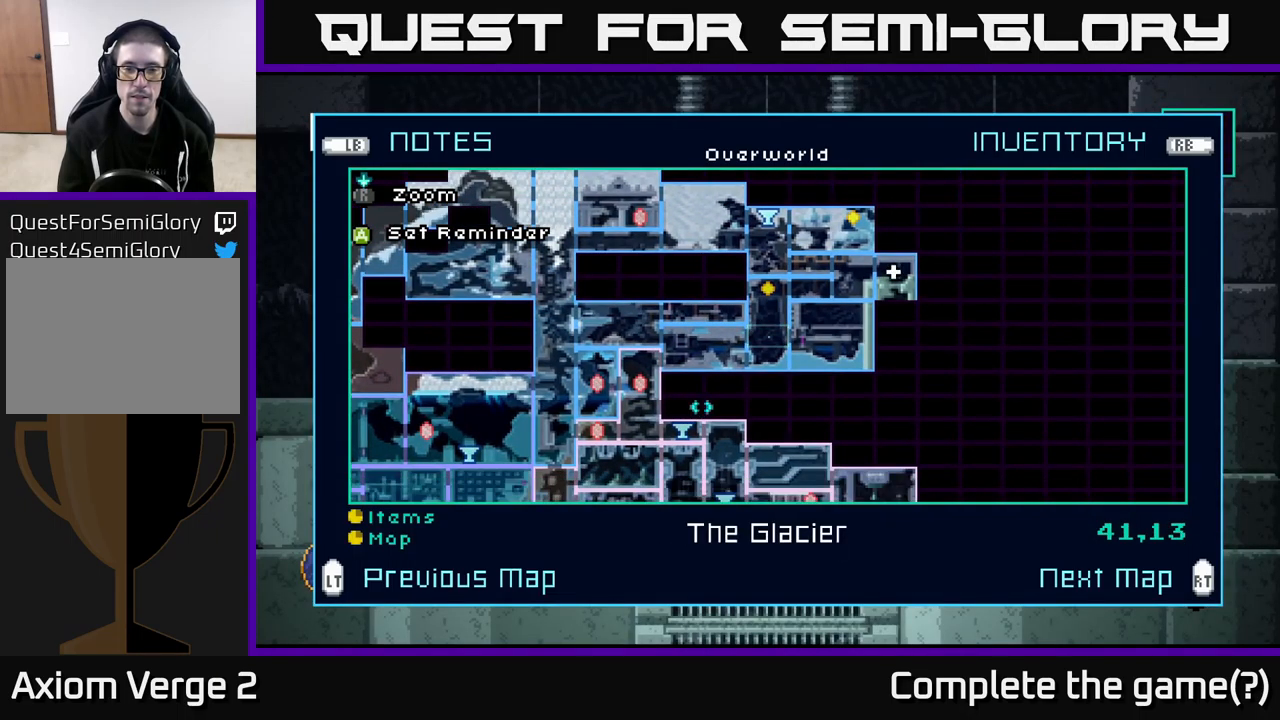
{"buttons": [], "left_stick": "center", "right_stick": "center", "events": [[16, "left_stick", "right"], [200, "left_stick", "center"]]}
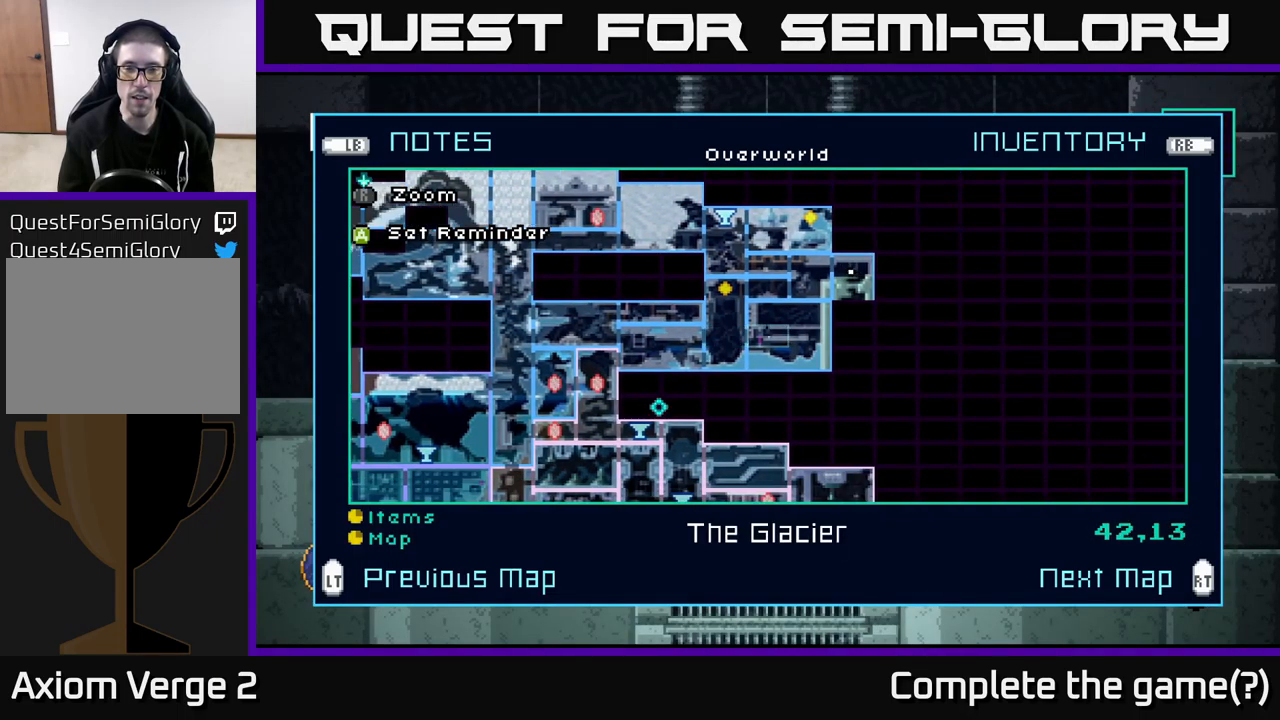
{"buttons": [], "left_stick": "center", "right_stick": "center", "events": []}
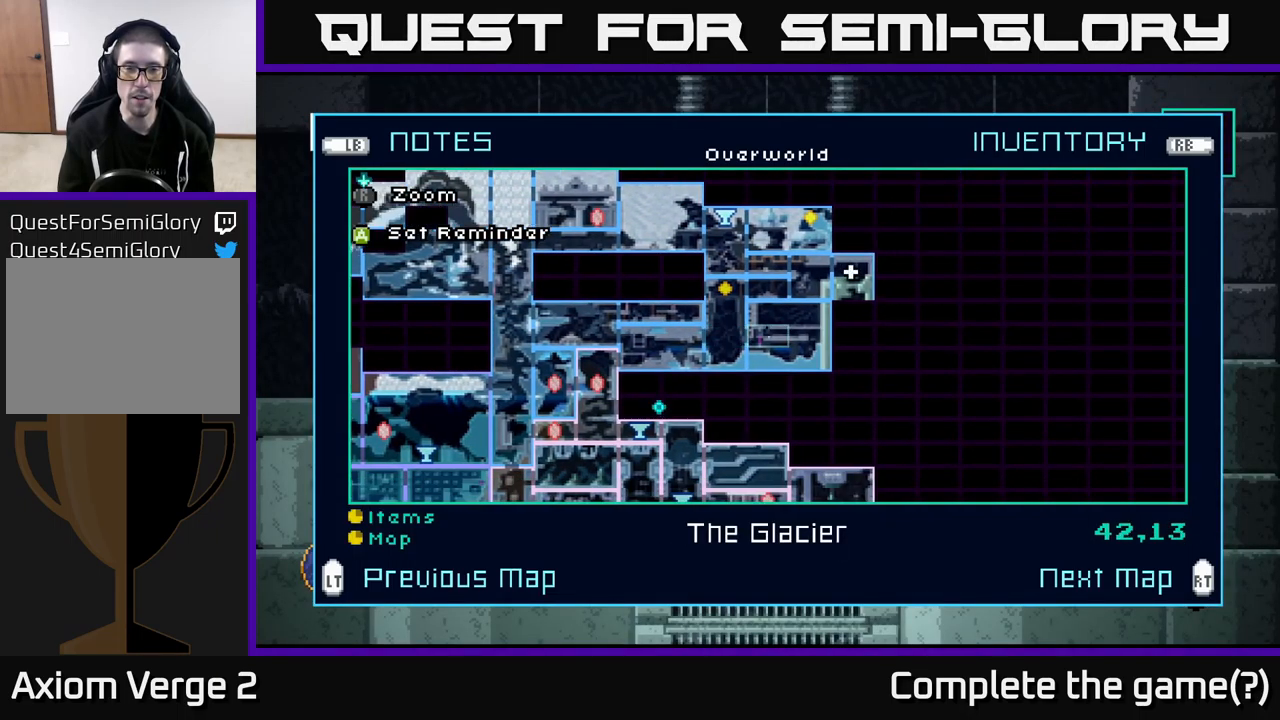
{"buttons": [], "left_stick": "down", "right_stick": "center", "events": [[483, "left_stick", "down"]]}
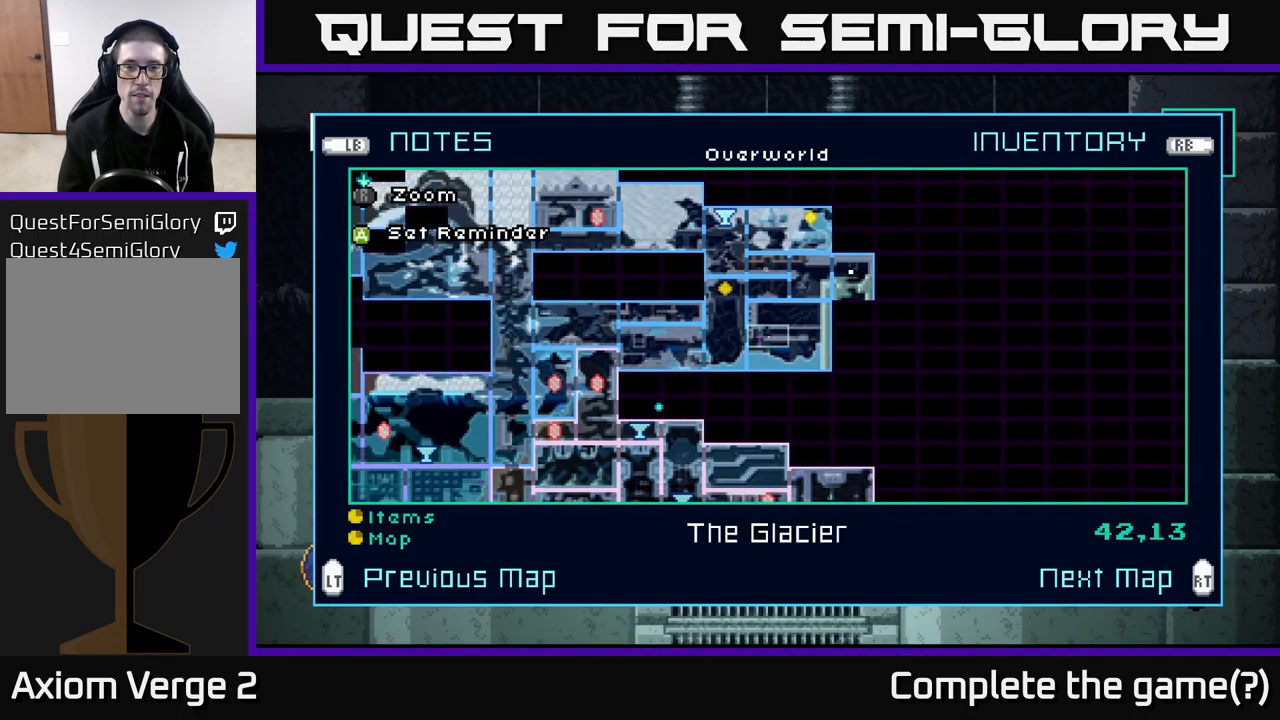
{"buttons": [], "left_stick": "center", "right_stick": "center", "events": [[166, "left_stick", "center"], [250, "left_stick", "down"], [416, "left_stick", "center"]]}
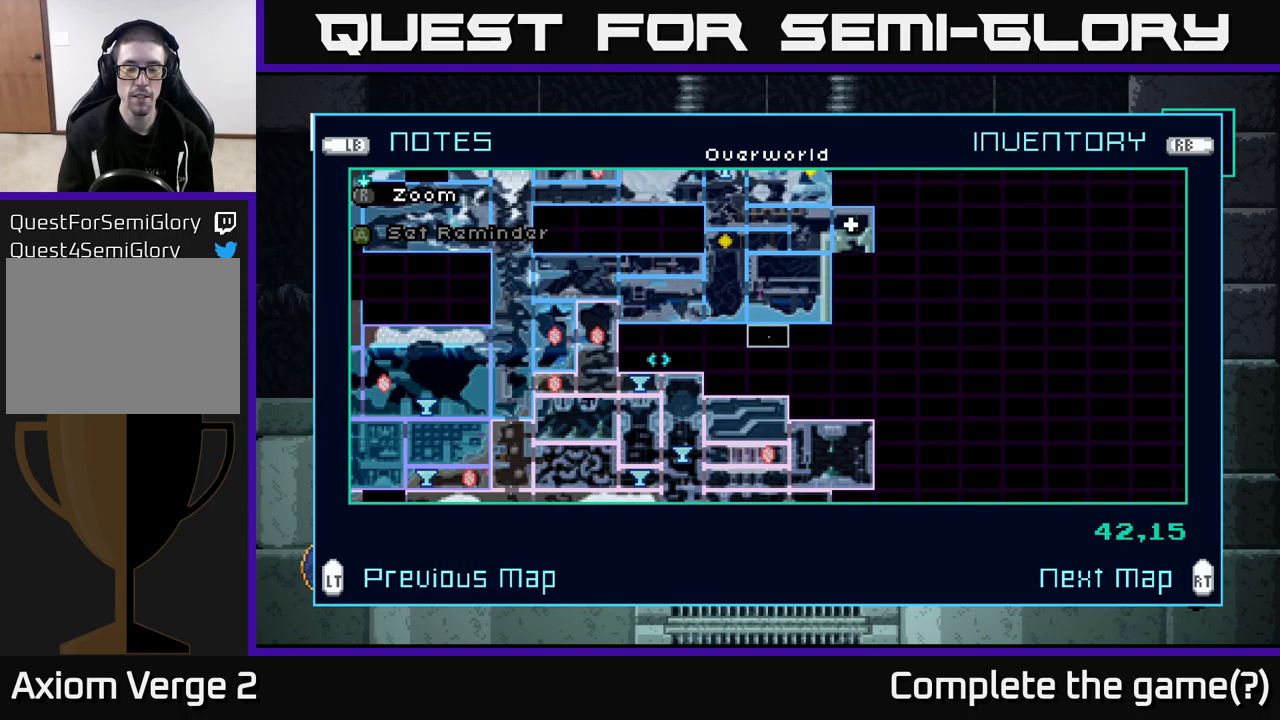
{"buttons": [], "left_stick": "center", "right_stick": "center", "events": [[17, "left_stick", "down"], [183, "left_stick", "center"], [267, "left_stick", "down"], [433, "left_stick", "center"]]}
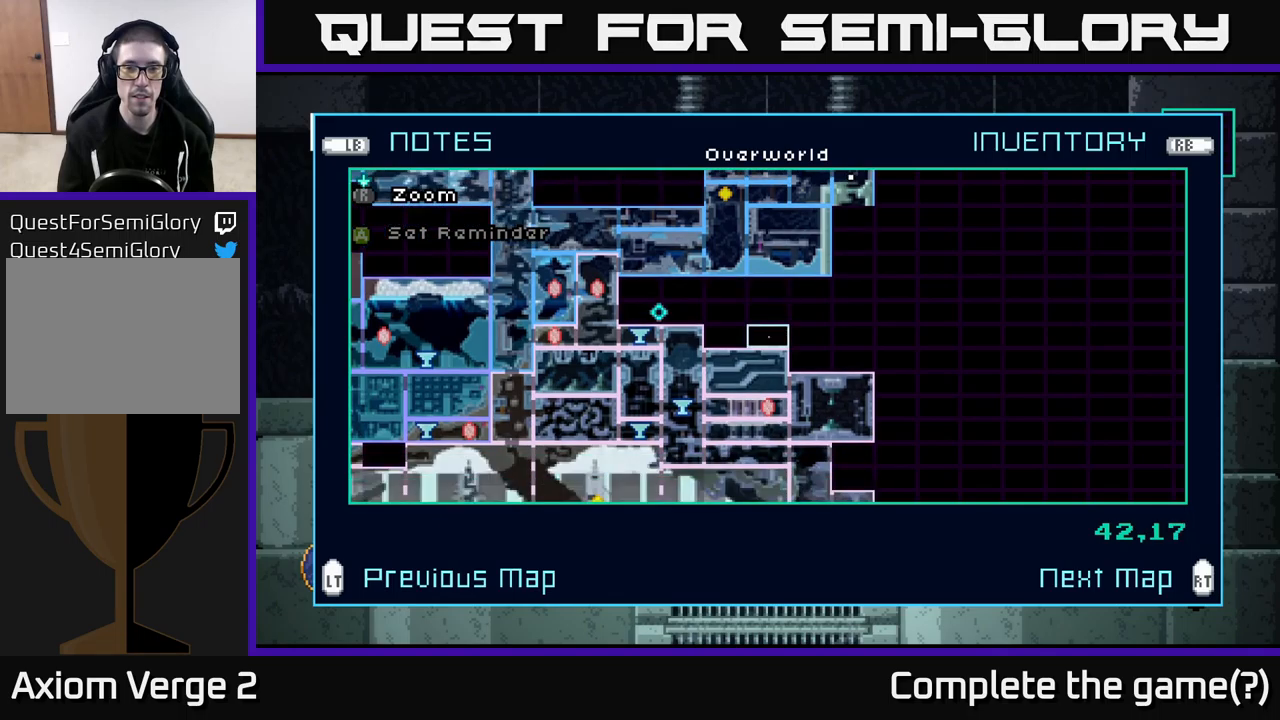
{"buttons": [], "left_stick": "center", "right_stick": "center", "events": []}
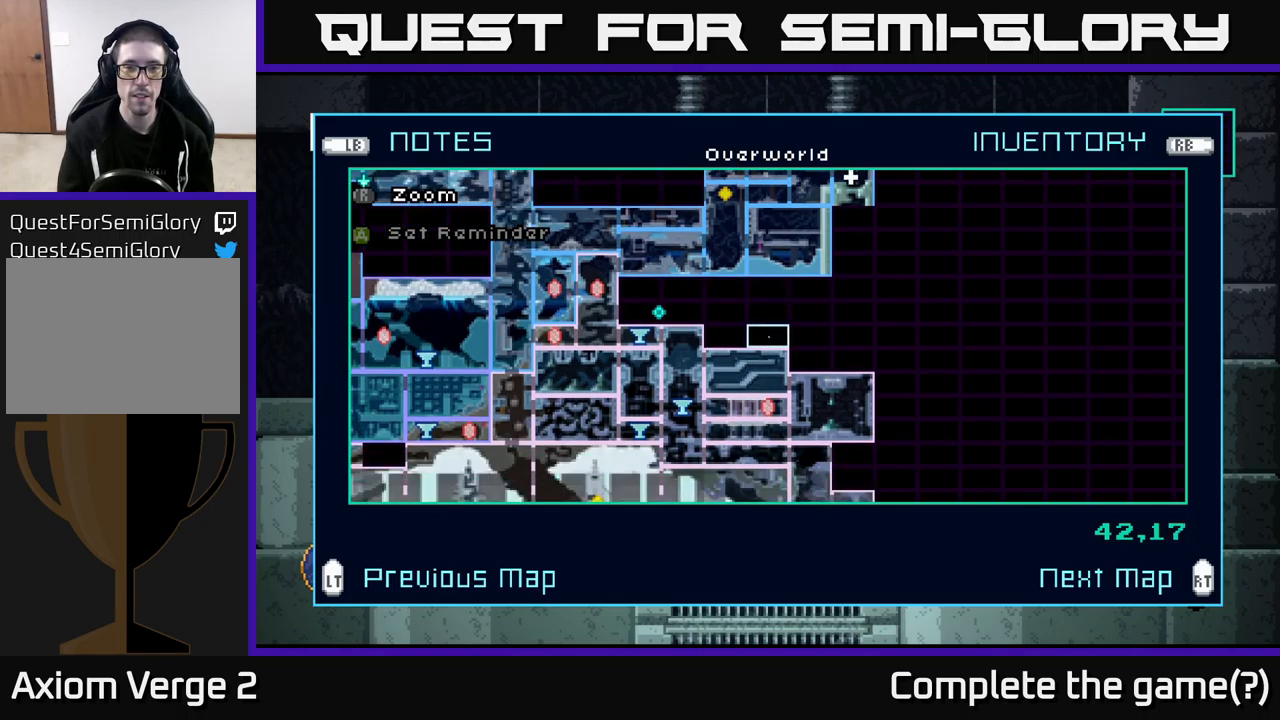
{"buttons": [], "left_stick": "center", "right_stick": "center", "events": []}
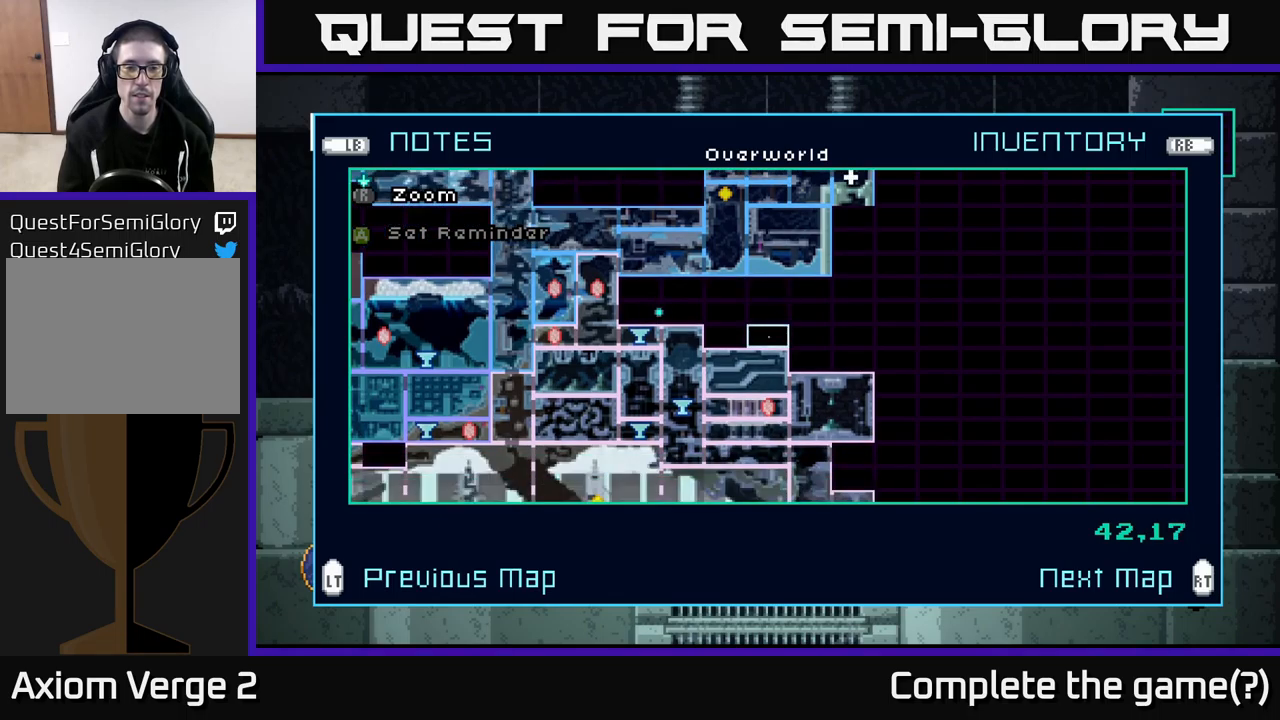
{"buttons": [], "left_stick": "center", "right_stick": "center", "events": []}
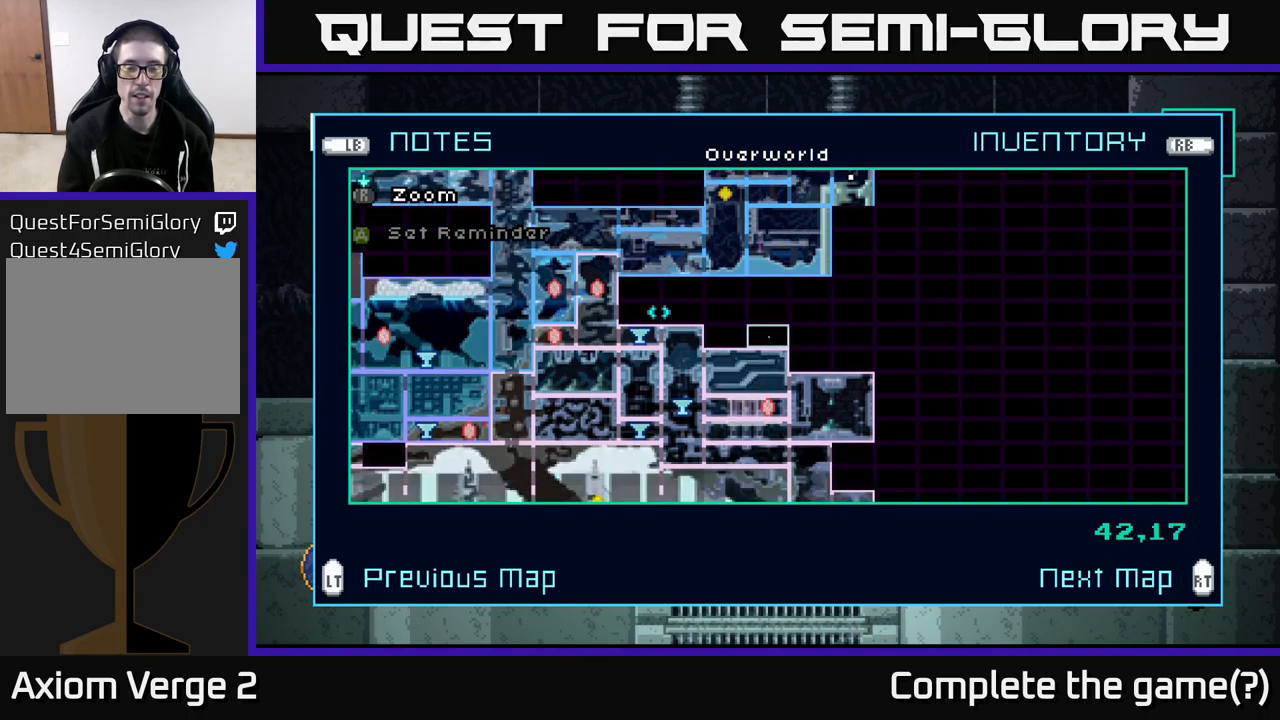
{"buttons": [], "left_stick": "center", "right_stick": "center", "events": []}
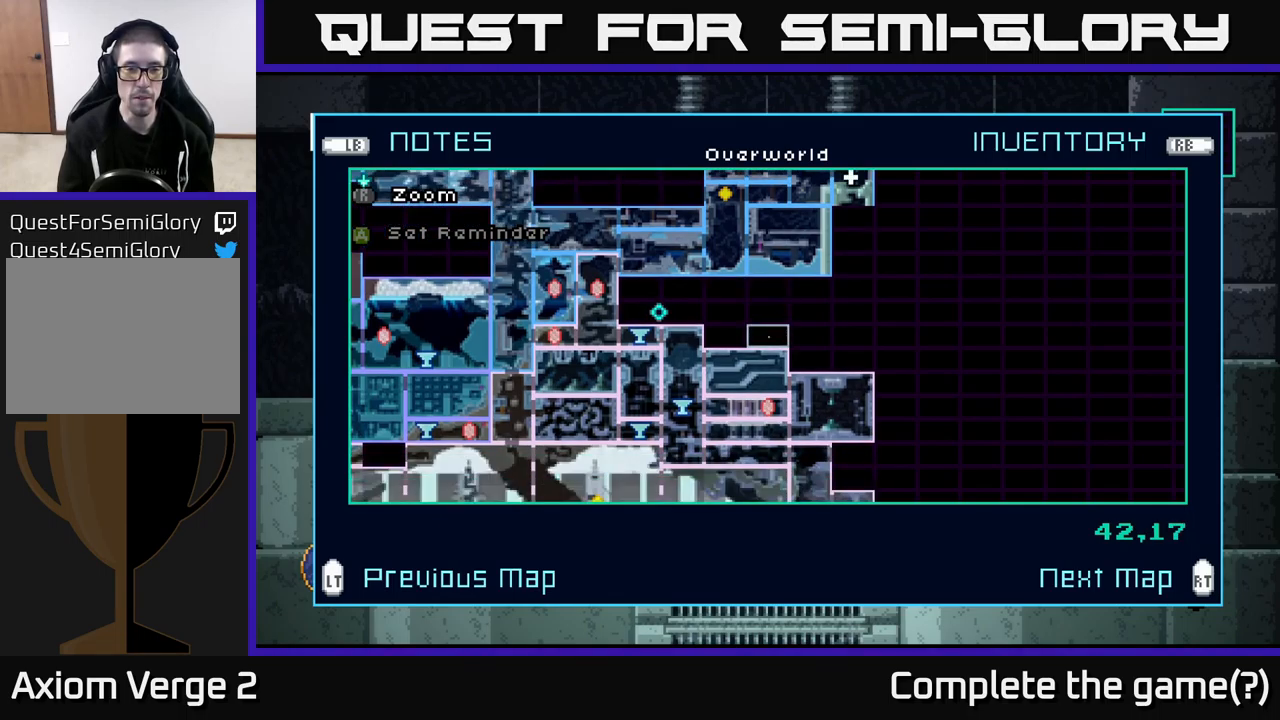
{"buttons": [], "left_stick": "center", "right_stick": "center", "events": [[117, "left_stick", "right"], [300, "left_stick", "center"]]}